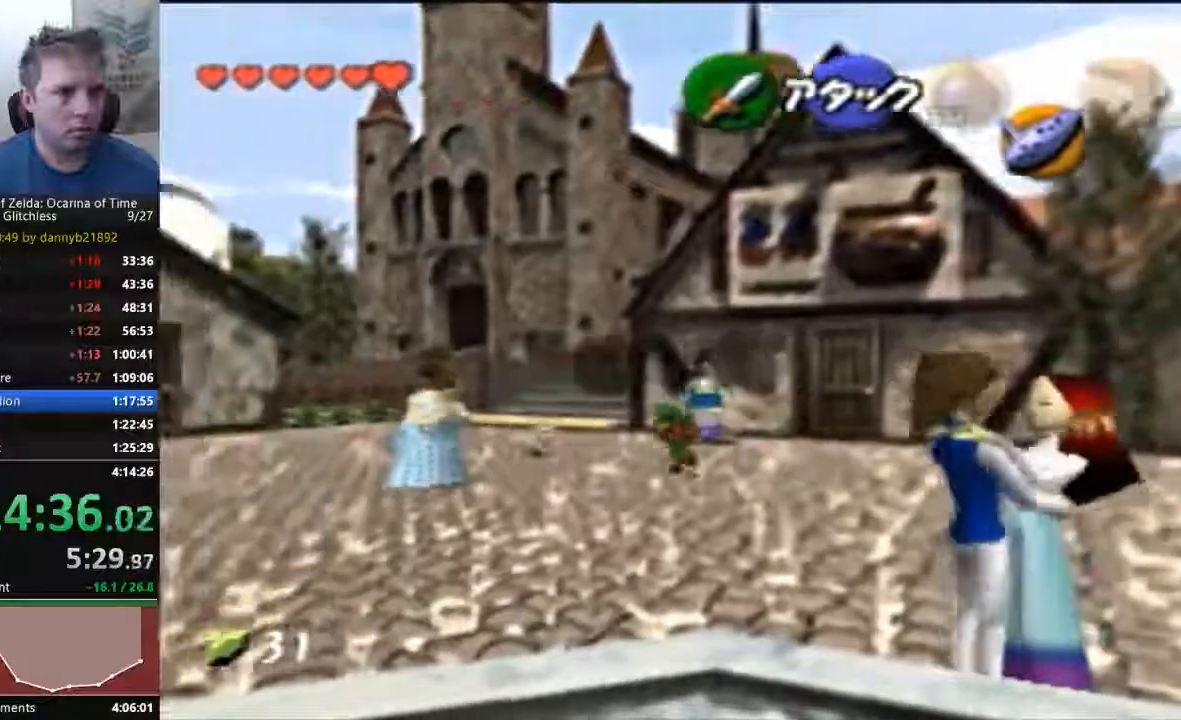
Gameplay with a controller (Nintendo layout); each line is a JSON object with the inputs held at the frame after it. "events" lists button and stick changes between this image and that frame as [ms after this image, input, new state], when the widget could be followed in between. Not read: L3 R3 Z.
{"buttons": [], "left_stick": "up", "events": [[467, "left_stick", "up"]]}
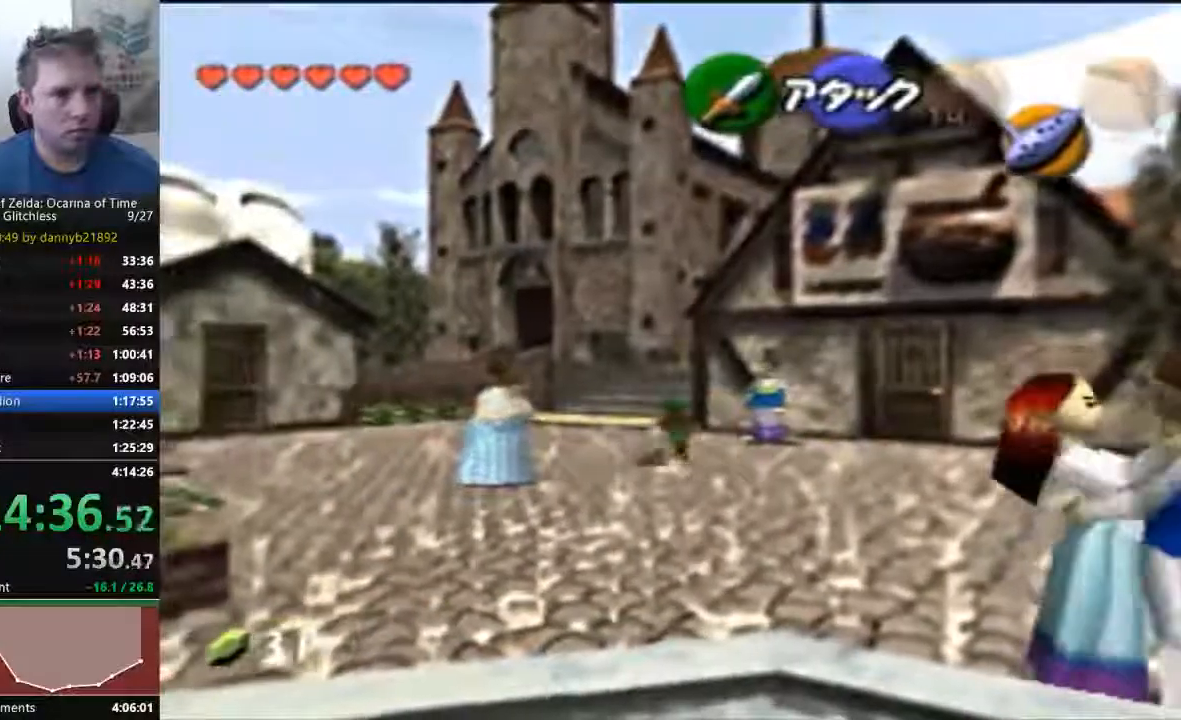
{"buttons": [], "left_stick": "up", "events": []}
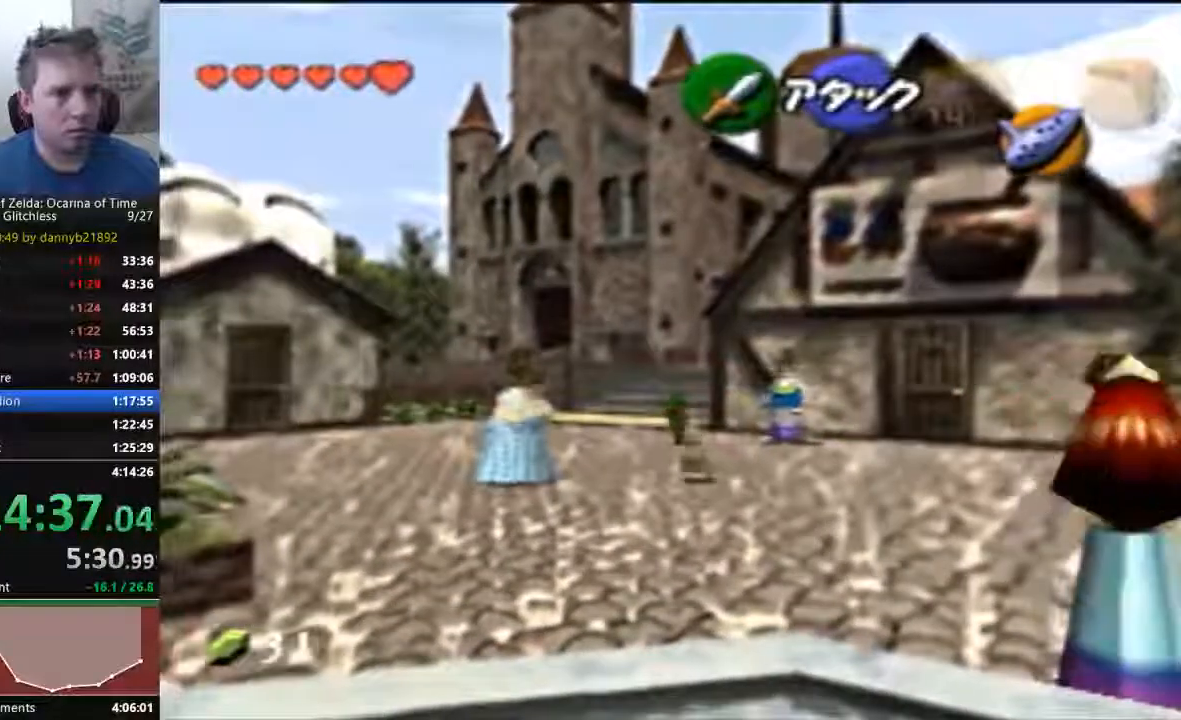
{"buttons": [], "left_stick": "up", "events": []}
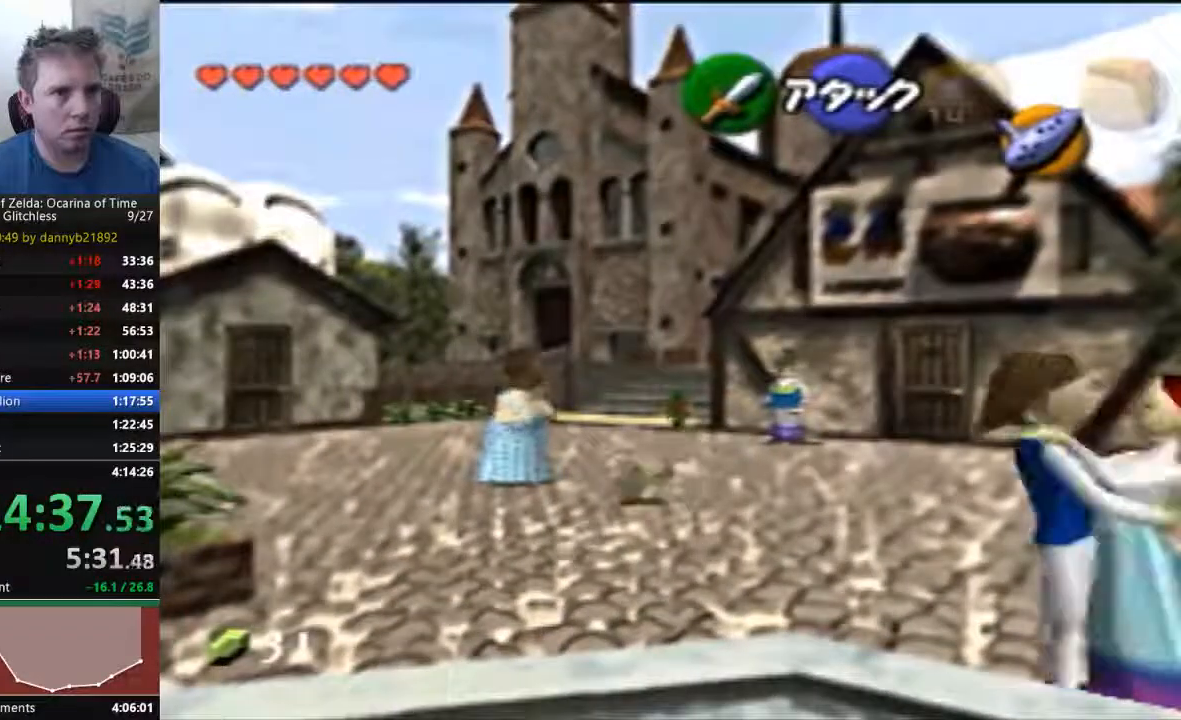
{"buttons": [], "left_stick": "up", "events": []}